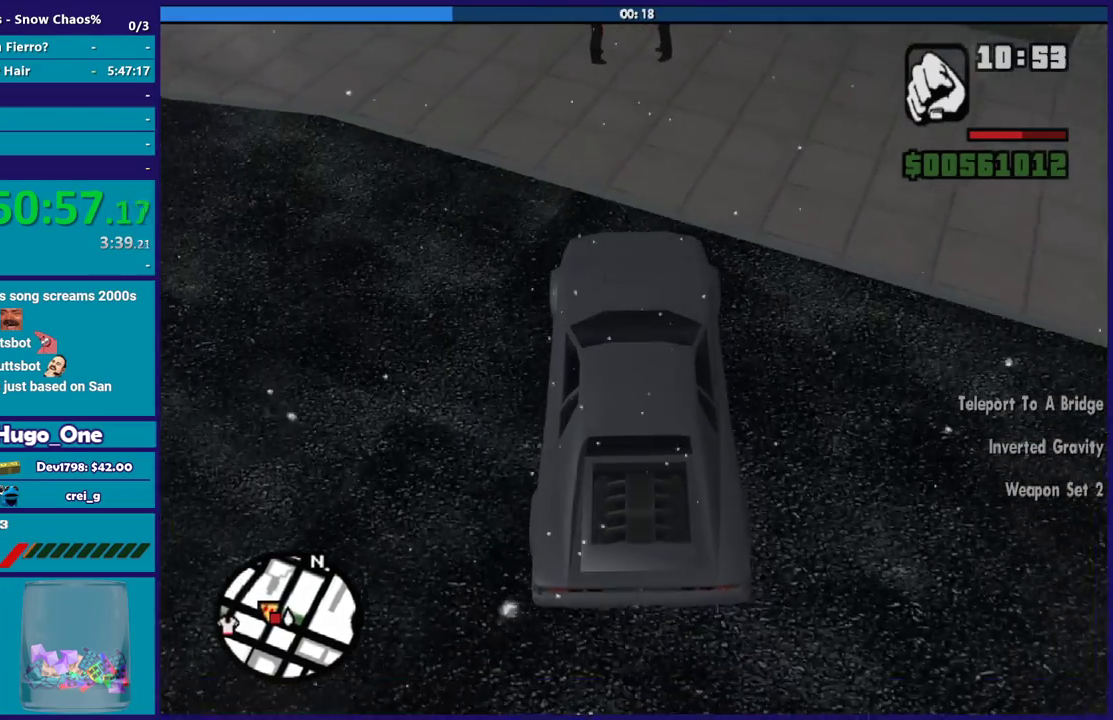
Gameplay with a controller (Xbox layout); each line is a JSON object with the inputs held at the frame after it. "events" lists button and stick changes between this image and that frame as [ms after this image, input, new state], when the widget could be followed in between.
{"buttons": [], "left_stick": "center", "right_stick": "center", "events": [[66, "right_stick", "center"], [400, "L2", "down"], [500, "L2", "up"]]}
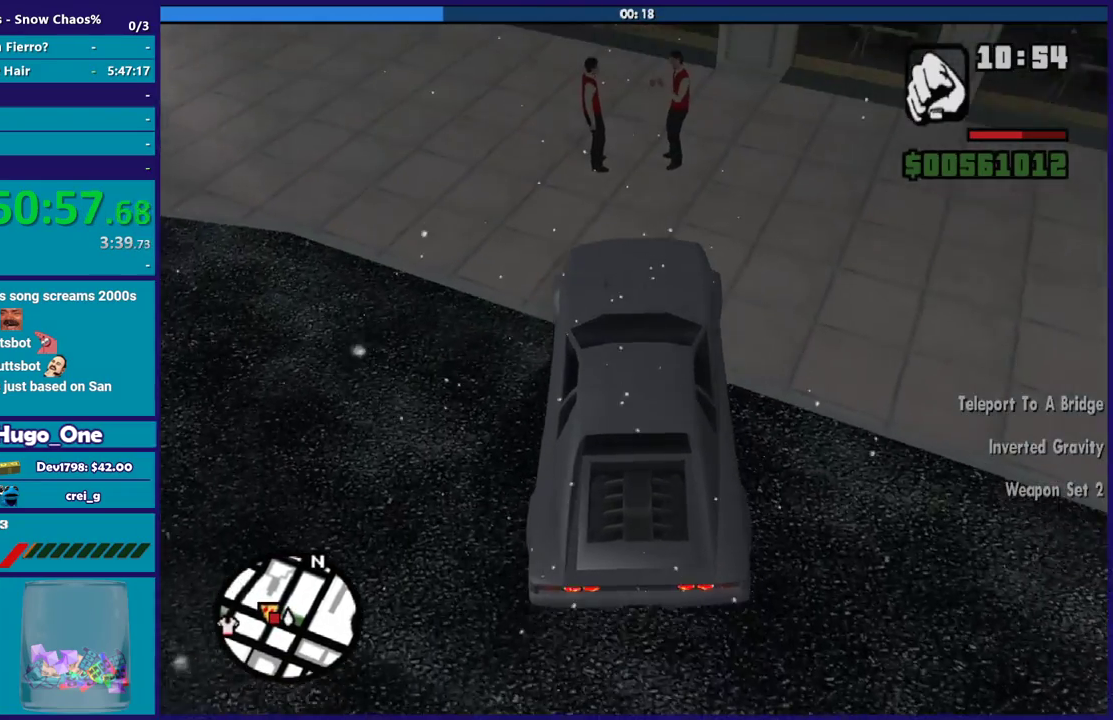
{"buttons": [], "left_stick": "center", "right_stick": "center", "events": [[334, "left_stick", "right"], [367, "L2", "down"], [401, "left_stick", "center"], [467, "L2", "up"]]}
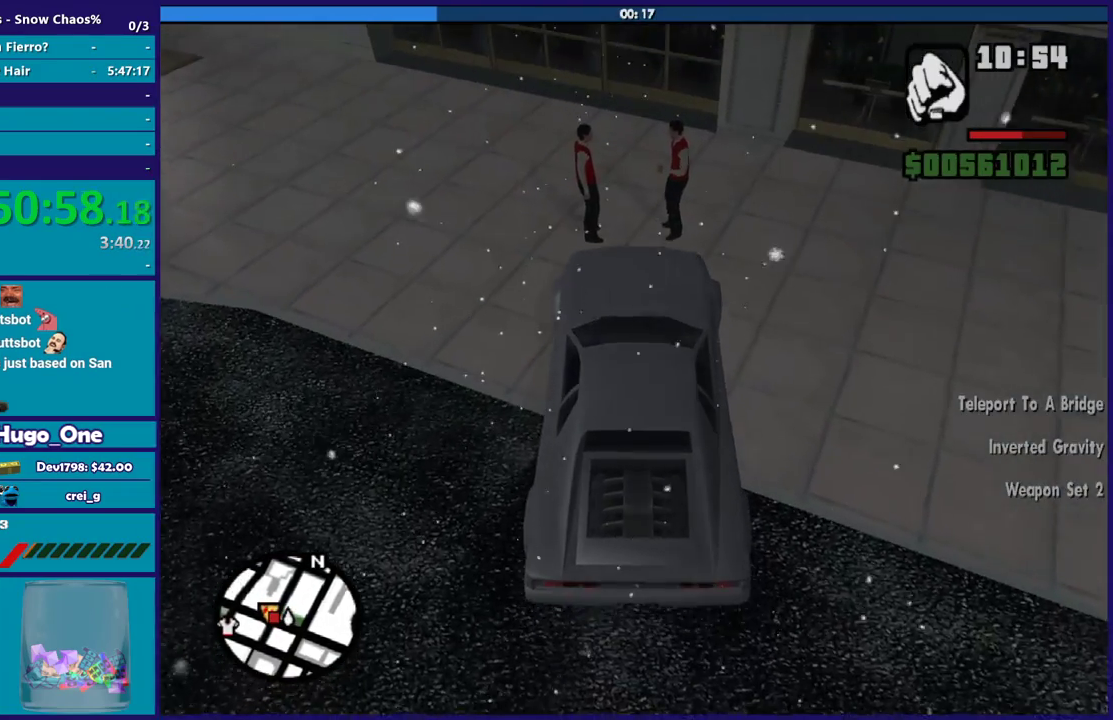
{"buttons": [], "left_stick": "center", "right_stick": "center", "events": [[100, "left_stick", "left"], [133, "R2", "down"], [267, "R2", "up"], [267, "left_stick", "right"], [400, "left_stick", "center"]]}
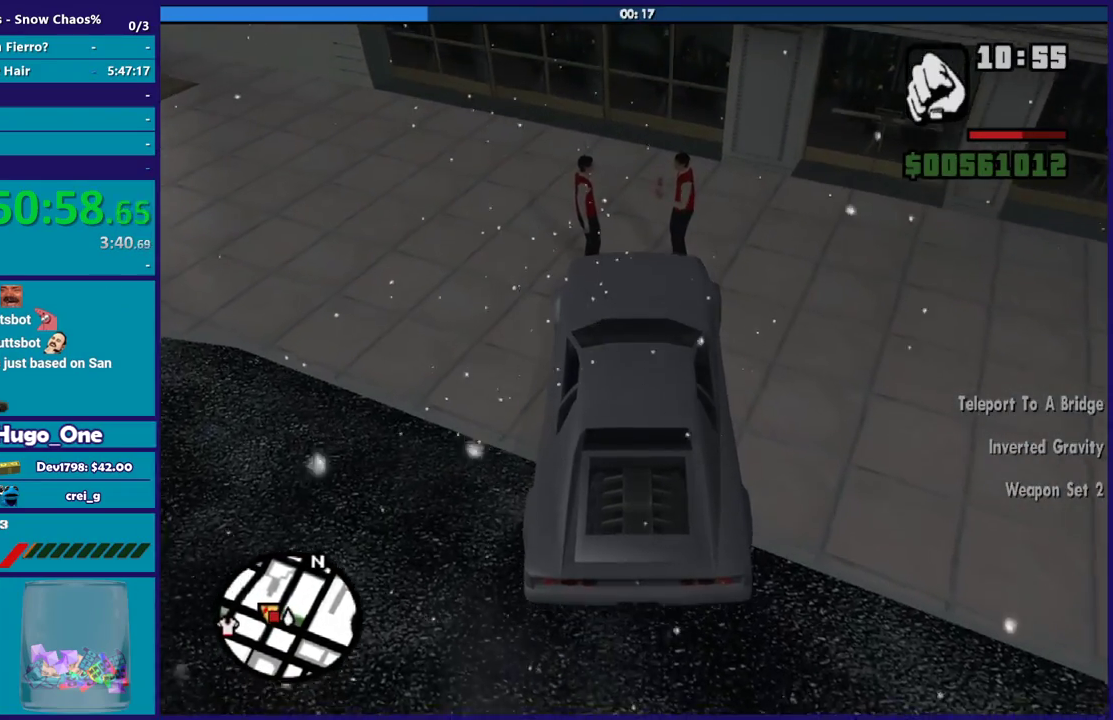
{"buttons": [], "left_stick": "center", "right_stick": "center", "events": [[134, "left_stick", "left"], [200, "R2", "down"], [267, "left_stick", "right"], [334, "R2", "up"], [334, "left_stick", "center"]]}
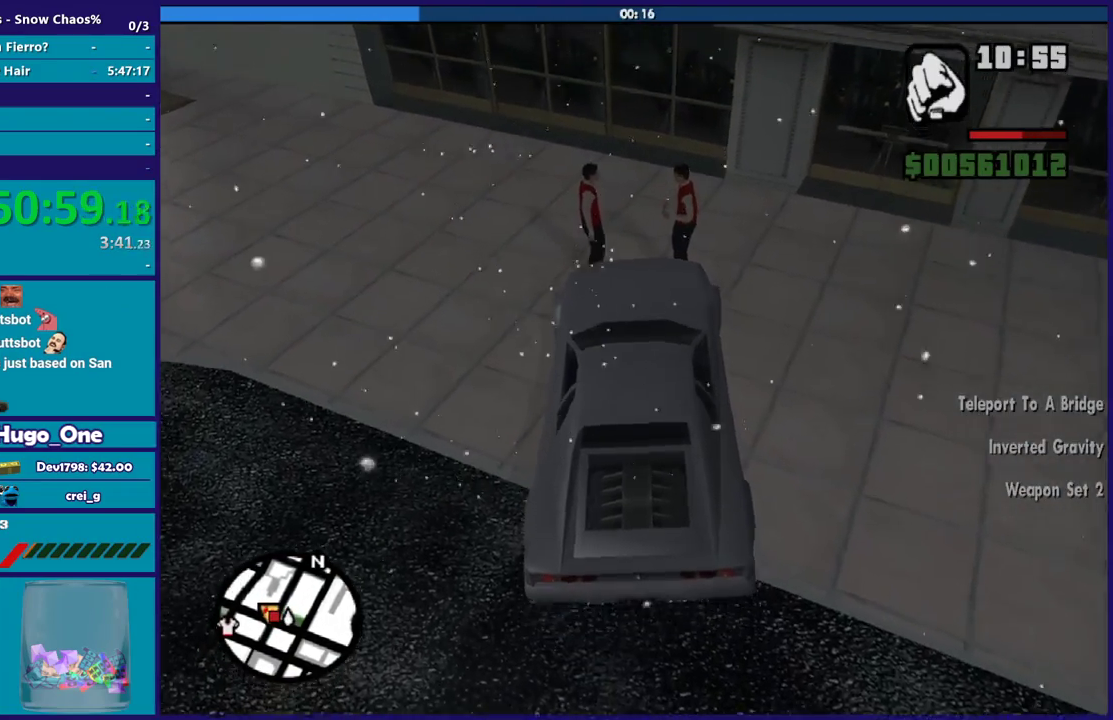
{"buttons": ["R2"], "left_stick": "center", "right_stick": "center", "events": [[100, "left_stick", "left"], [200, "R2", "down"], [200, "left_stick", "center"], [300, "R2", "up"], [467, "R2", "down"]]}
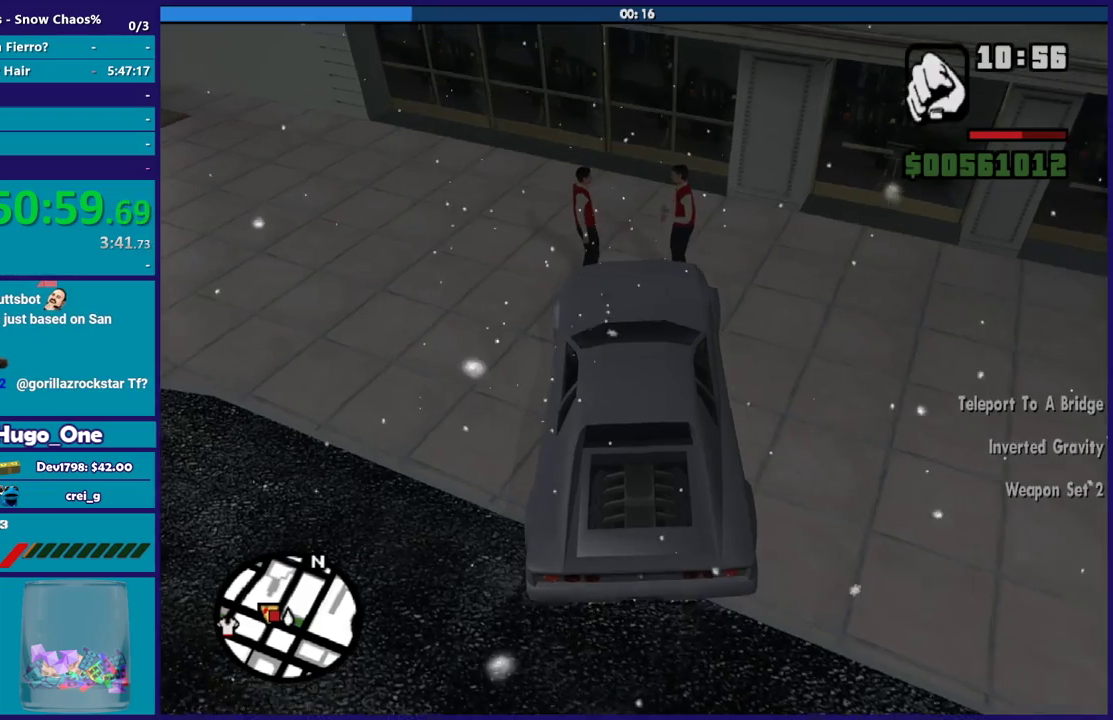
{"buttons": ["R2"], "left_stick": "center", "right_stick": "center", "events": [[34, "R2", "up"], [34, "left_stick", "left"], [167, "left_stick", "center"], [234, "R2", "down"], [234, "left_stick", "right"], [300, "R2", "up"], [300, "left_stick", "center"], [434, "R2", "down"]]}
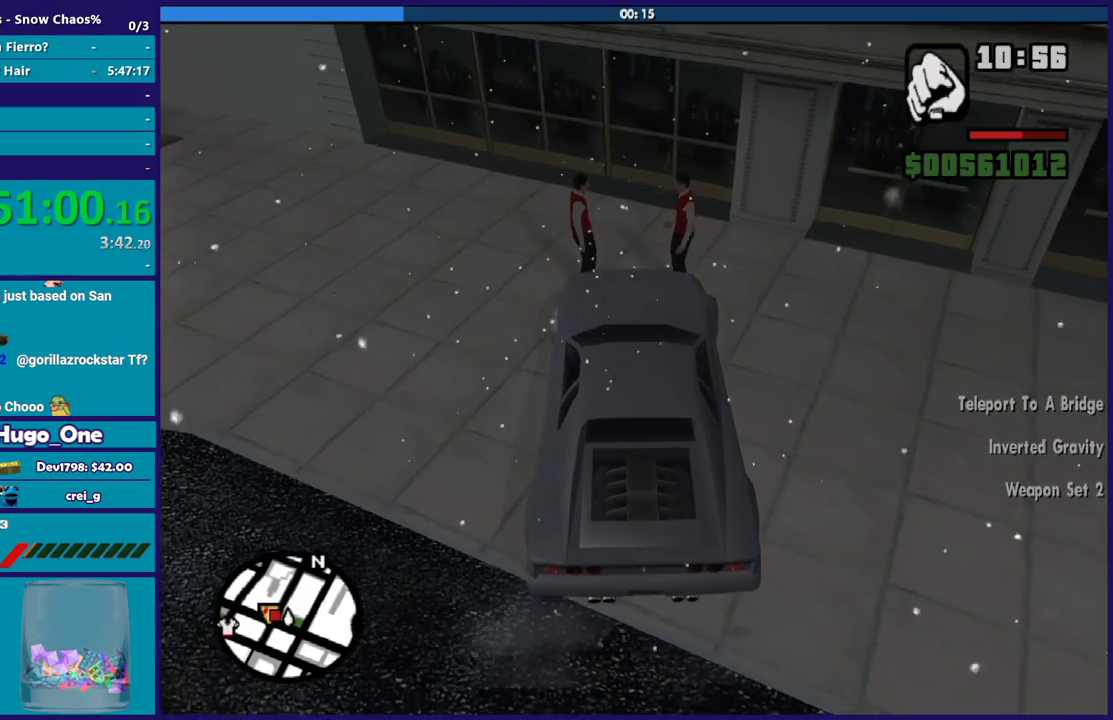
{"buttons": [], "left_stick": "center", "right_stick": "center", "events": [[33, "R2", "up"], [200, "left_stick", "left"], [233, "R2", "down"], [267, "left_stick", "center"], [433, "R2", "up"]]}
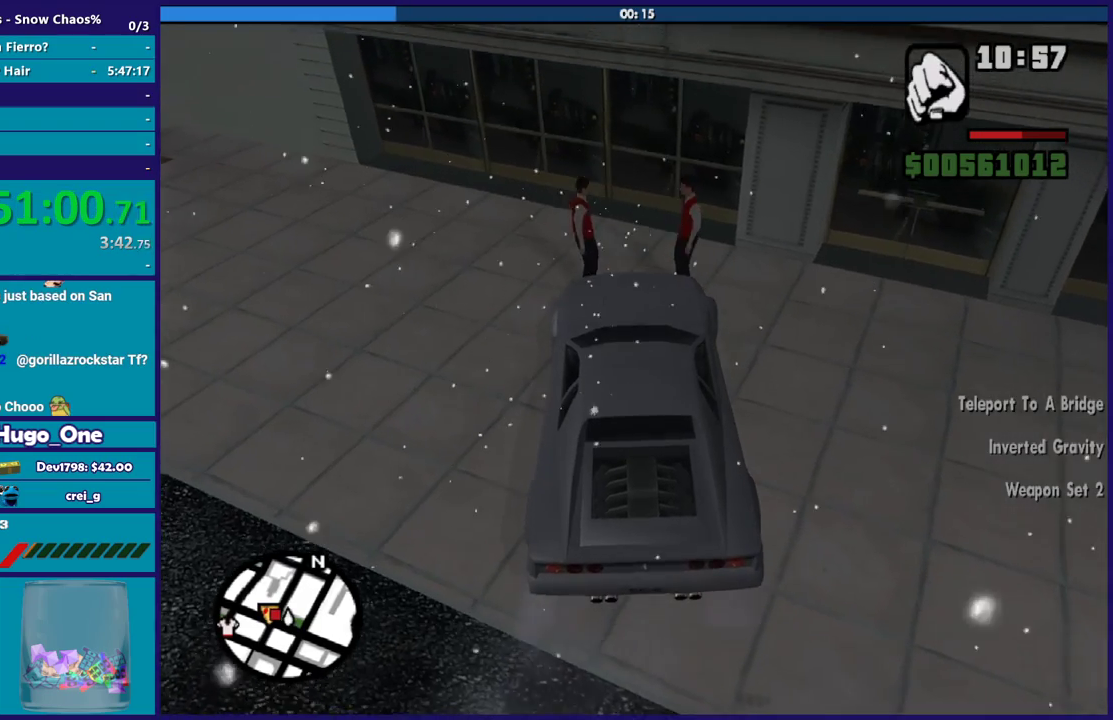
{"buttons": [], "left_stick": "center", "right_stick": "down", "events": [[134, "R2", "down"], [267, "R2", "up"], [367, "R2", "down"], [367, "right_stick", "down"], [501, "R2", "up"]]}
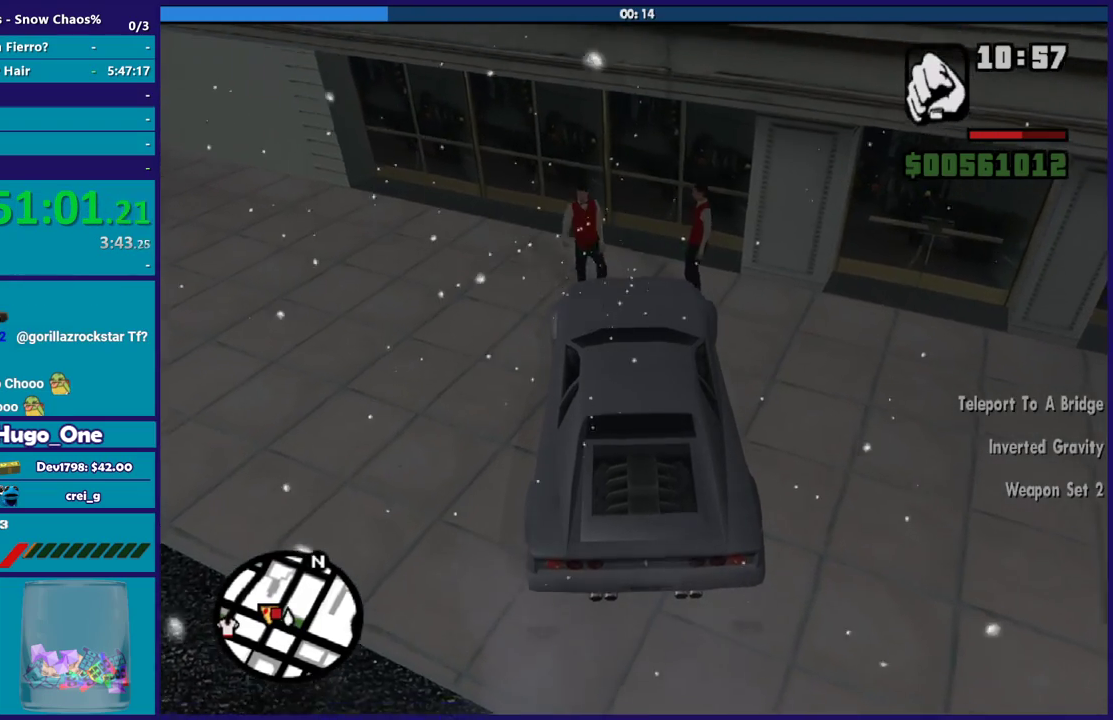
{"buttons": ["L2"], "left_stick": "right", "right_stick": "center", "events": [[33, "right_stick", "down-left"], [100, "right_stick", "down"], [133, "R2", "down"], [200, "R2", "up"], [333, "R2", "down"], [400, "R2", "up"], [433, "L2", "down"], [467, "right_stick", "center"], [500, "left_stick", "right"]]}
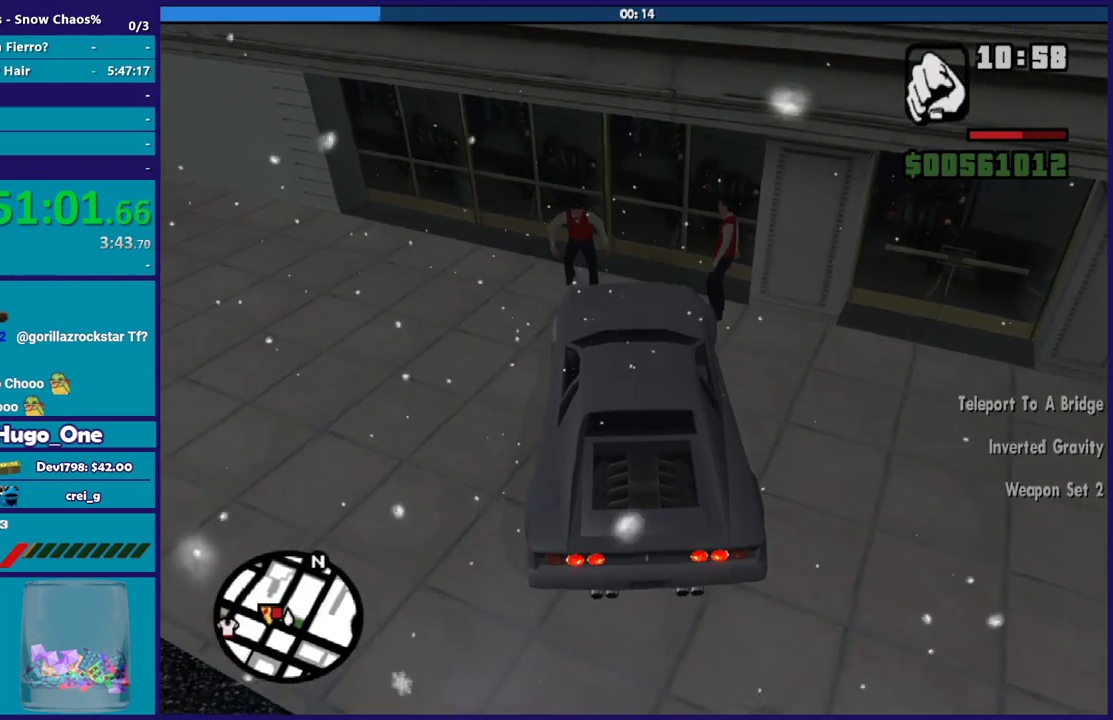
{"buttons": ["L2"], "left_stick": "center", "right_stick": "center", "events": [[100, "left_stick", "center"]]}
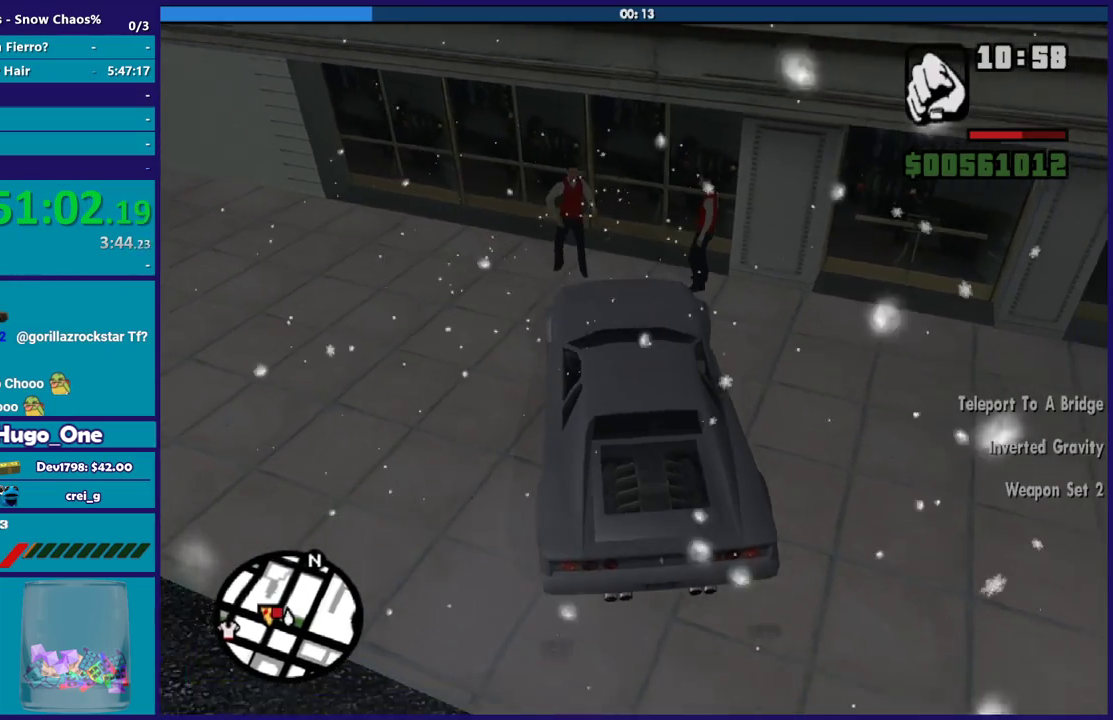
{"buttons": ["L2"], "left_stick": "right", "right_stick": "left", "events": [[133, "right_stick", "down-left"], [333, "right_stick", "up-left"], [367, "left_stick", "right"], [500, "right_stick", "left"]]}
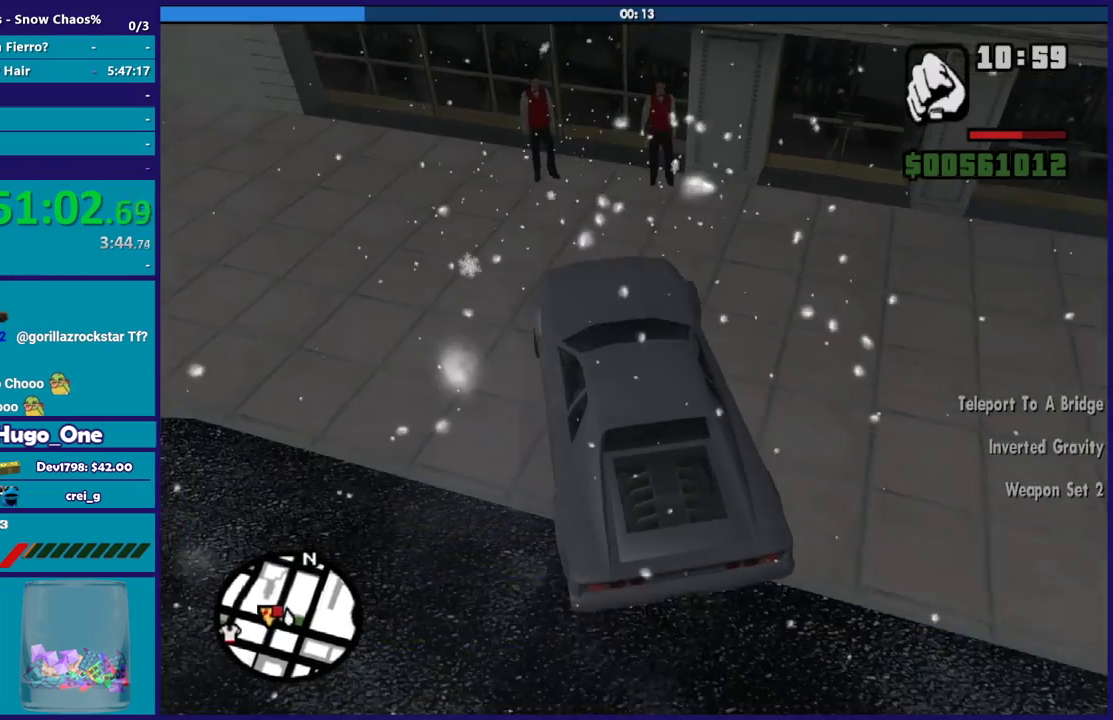
{"buttons": ["L2"], "left_stick": "right", "right_stick": "up-left", "events": [[200, "right_stick", "up-left"], [334, "right_stick", "left"], [467, "right_stick", "up-left"]]}
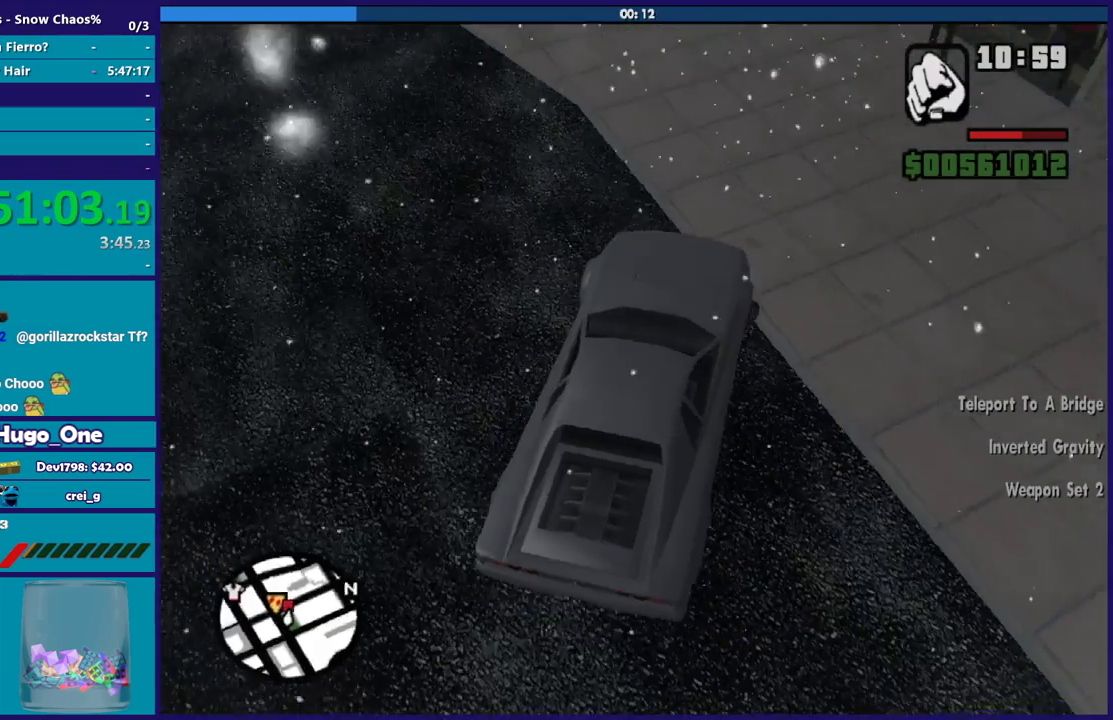
{"buttons": ["R2"], "left_stick": "left", "right_stick": "up-right", "events": [[33, "L2", "up"], [33, "R2", "down"], [33, "right_stick", "up"], [66, "left_stick", "left"], [333, "right_stick", "up-right"]]}
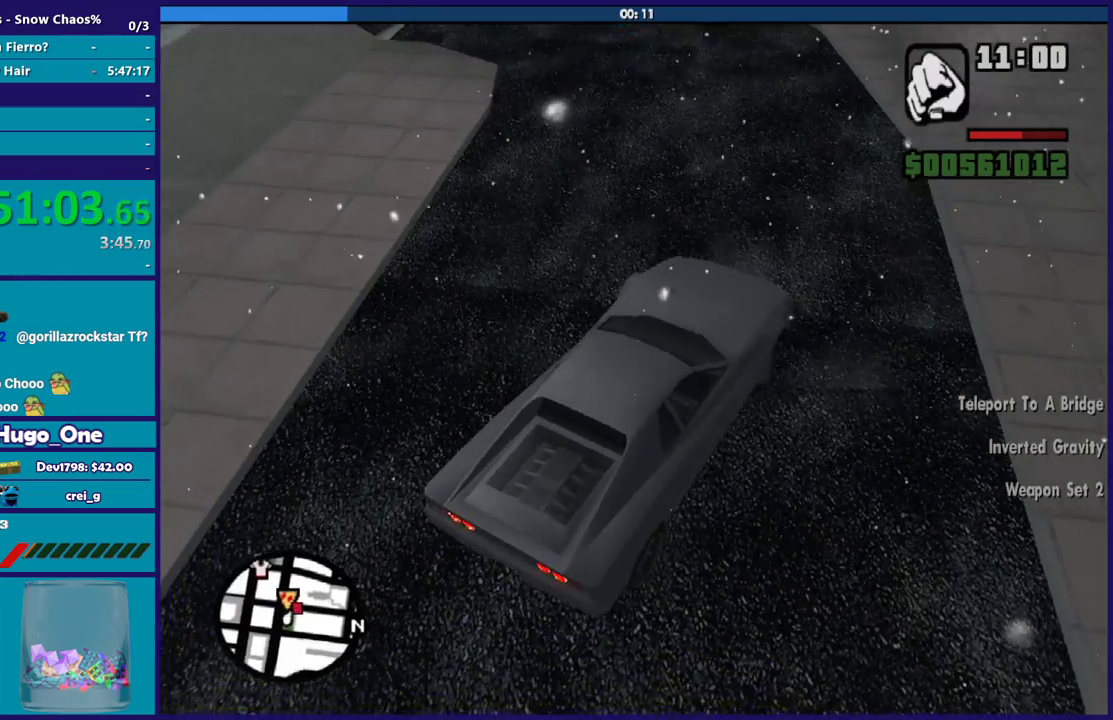
{"buttons": ["R2"], "left_stick": "center", "right_stick": "right", "events": [[100, "right_stick", "right"], [267, "left_stick", "right"], [501, "left_stick", "center"]]}
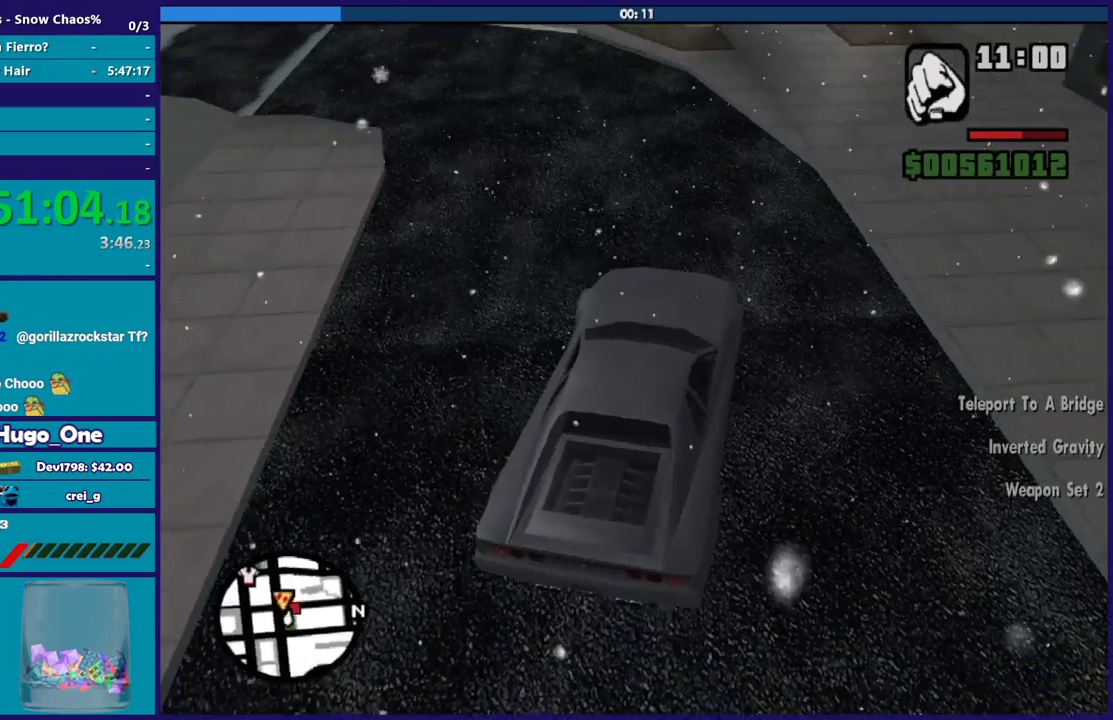
{"buttons": ["Y"], "left_stick": "center", "right_stick": "center", "events": [[33, "right_stick", "center"], [66, "left_stick", "left"], [233, "R2", "up"], [267, "Y", "down"], [267, "left_stick", "down-left"], [367, "L2", "down"], [400, "Y", "up"], [400, "left_stick", "left"], [467, "left_stick", "center"], [500, "L2", "up"], [500, "Y", "down"]]}
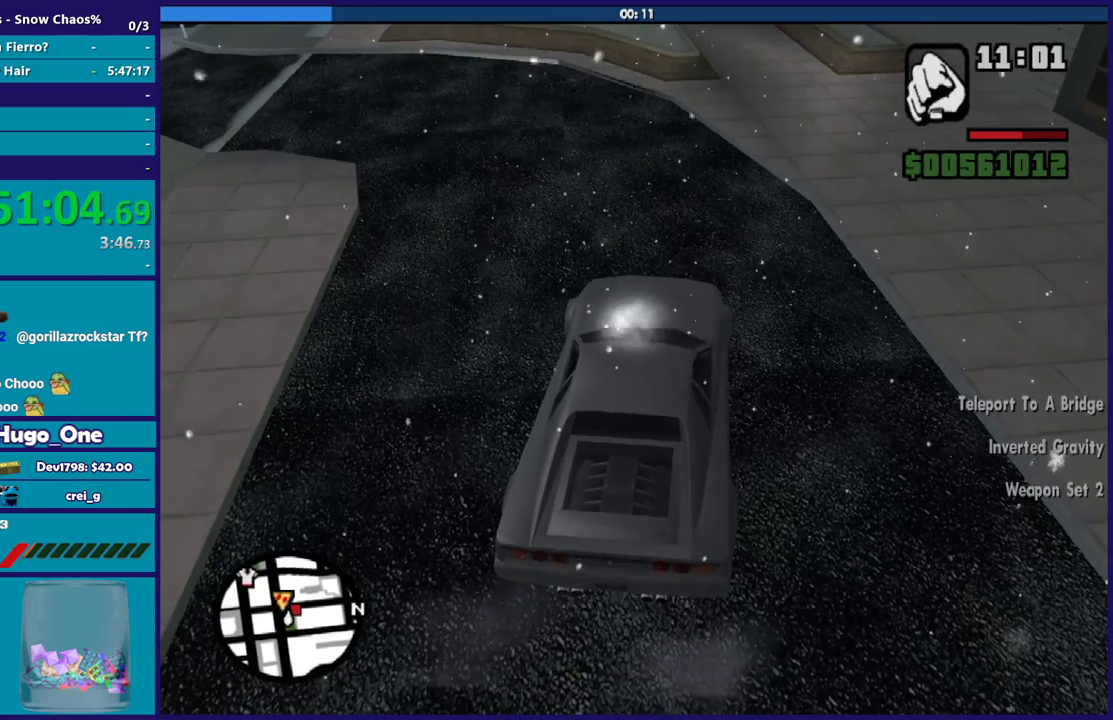
{"buttons": ["A"], "left_stick": "up", "right_stick": "center", "events": [[67, "Y", "up"], [100, "left_stick", "down-left"], [134, "Y", "down"], [267, "Y", "up"], [367, "left_stick", "up-left"], [401, "A", "down"], [434, "left_stick", "up"]]}
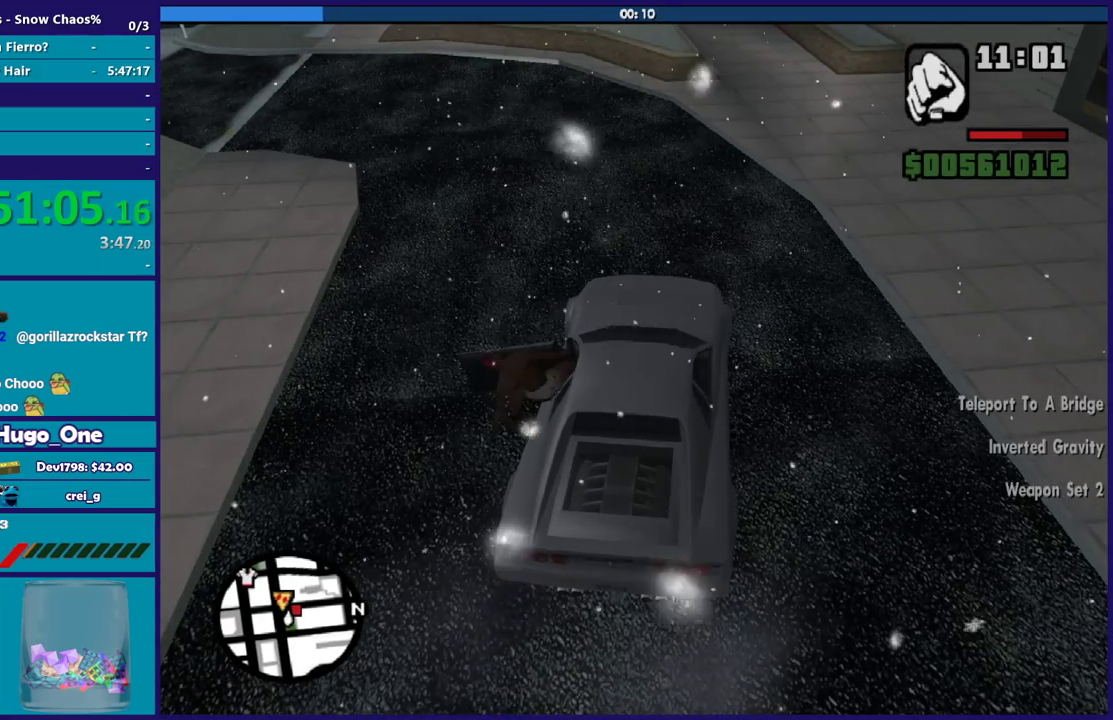
{"buttons": ["A"], "left_stick": "up", "right_stick": "center", "events": [[200, "A", "up"], [267, "A", "down"], [367, "A", "up"], [500, "A", "down"]]}
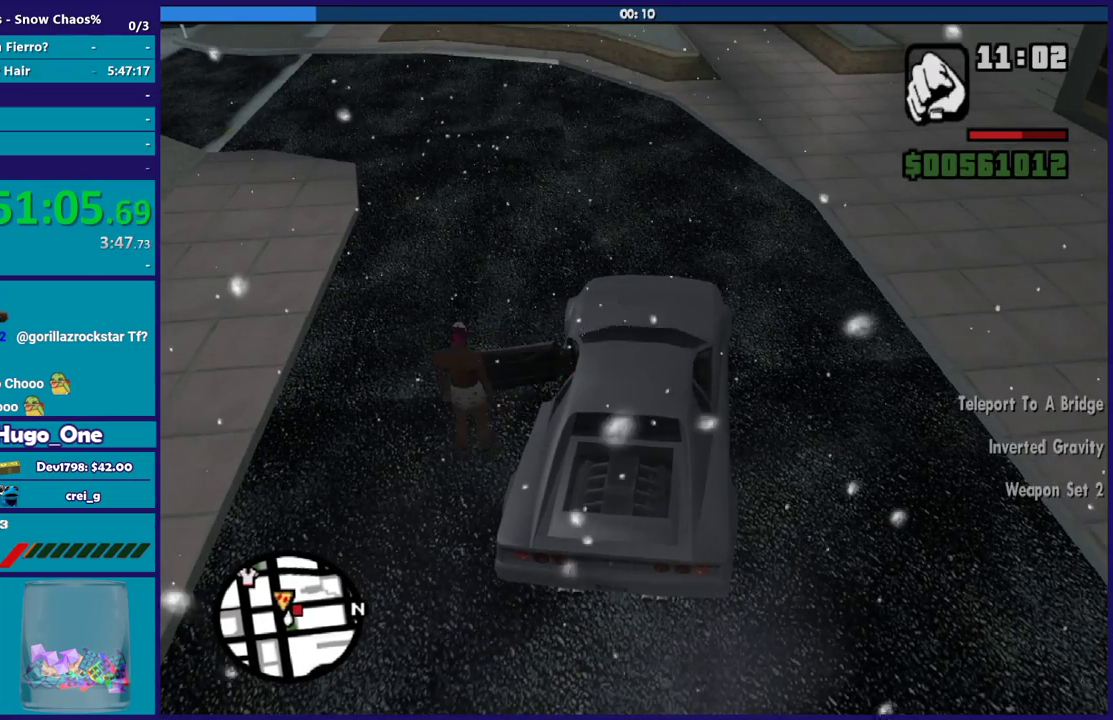
{"buttons": [], "left_stick": "up", "right_stick": "center", "events": [[100, "A", "up"], [167, "A", "down"], [267, "A", "up"], [367, "A", "down"], [467, "A", "up"]]}
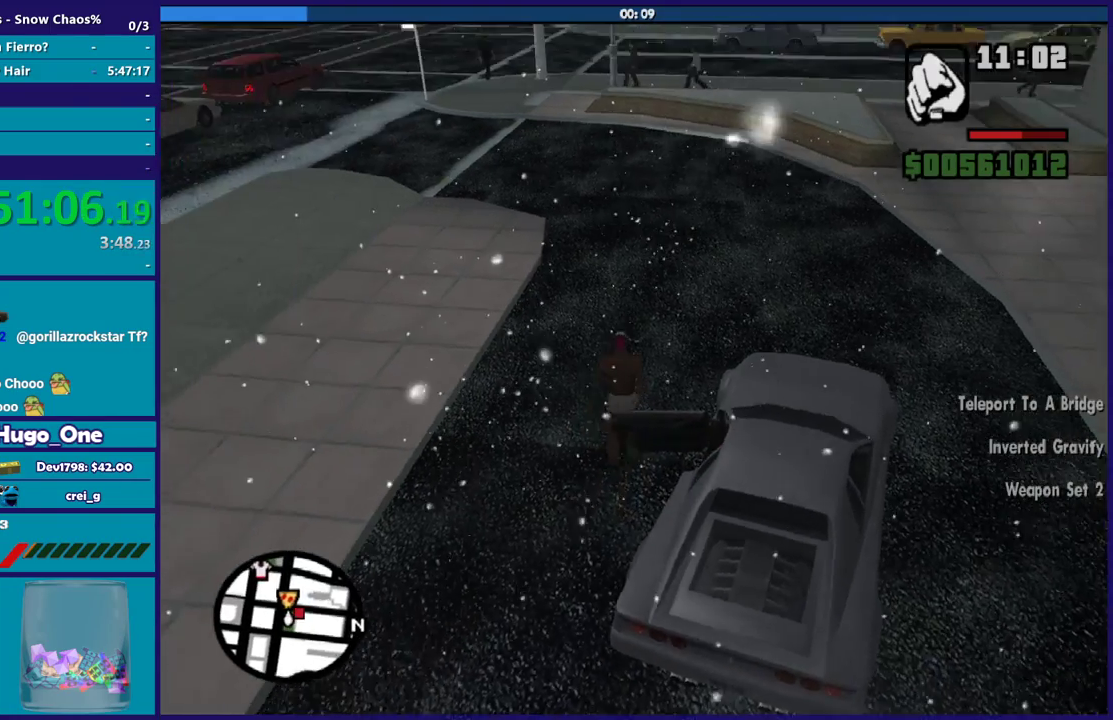
{"buttons": ["A"], "left_stick": "up-right", "right_stick": "center", "events": [[33, "left_stick", "up-right"], [66, "A", "down"], [166, "A", "up"], [300, "A", "down"], [400, "A", "up"], [467, "A", "down"]]}
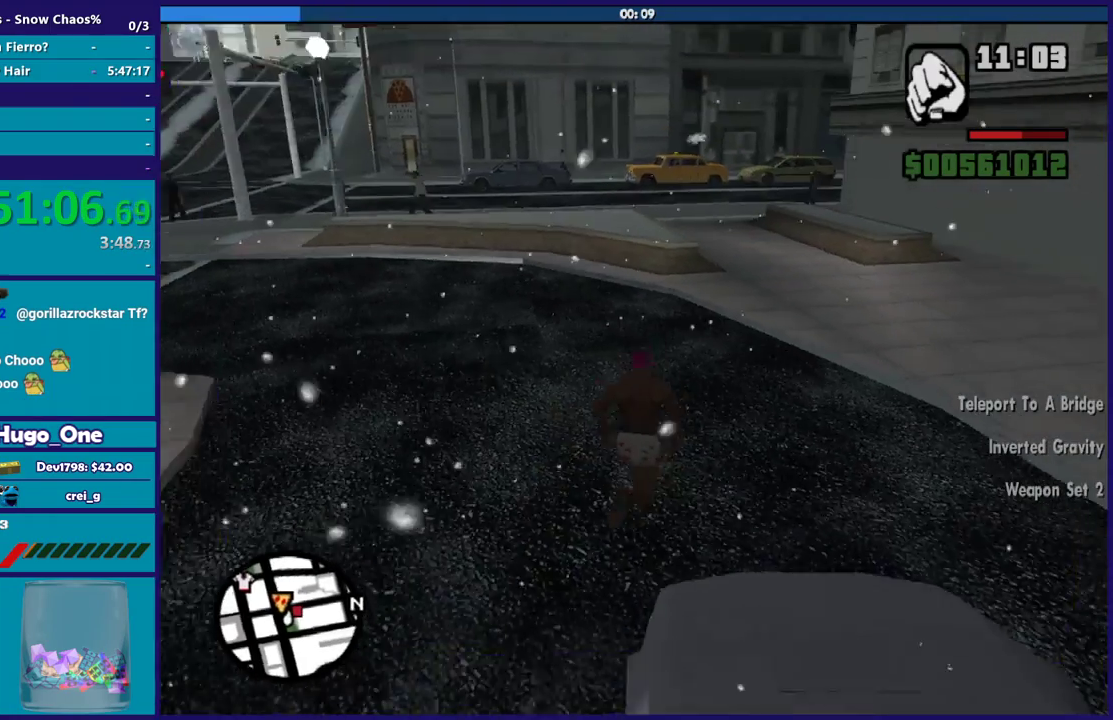
{"buttons": [], "left_stick": "up", "right_stick": "center", "events": [[34, "left_stick", "up"], [100, "A", "up"], [167, "A", "down"], [300, "A", "up"], [367, "A", "down"], [501, "A", "up"]]}
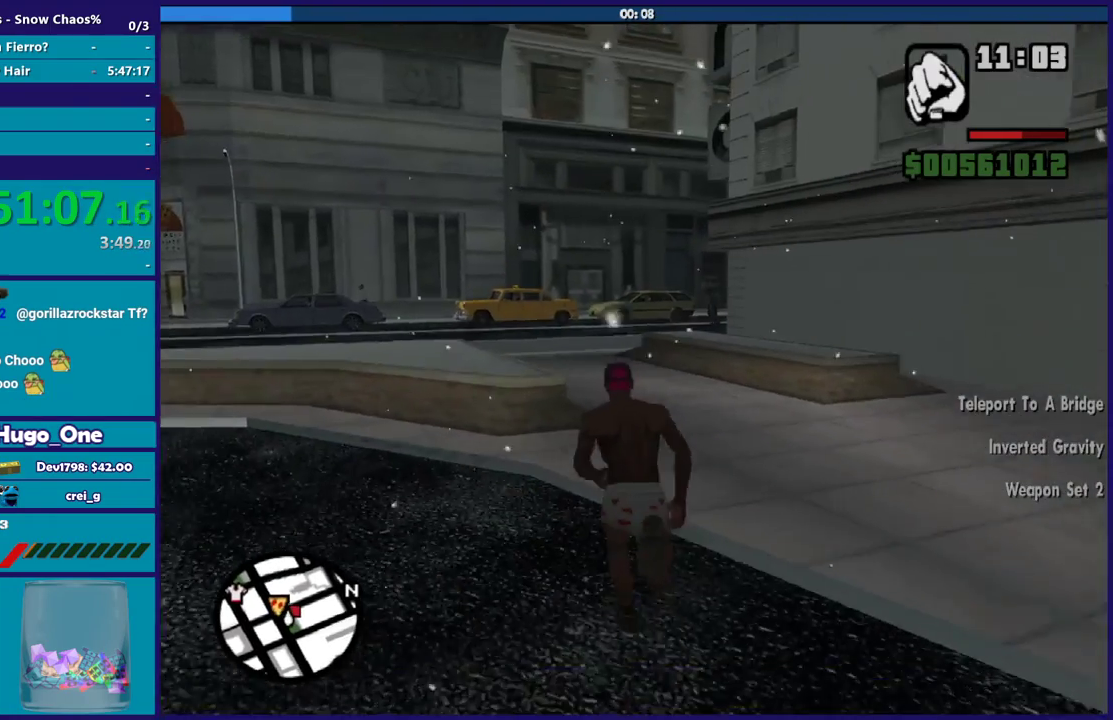
{"buttons": ["A"], "left_stick": "up", "right_stick": "center", "events": [[100, "A", "down"], [200, "A", "up"], [300, "A", "down"], [400, "A", "up"], [500, "A", "down"]]}
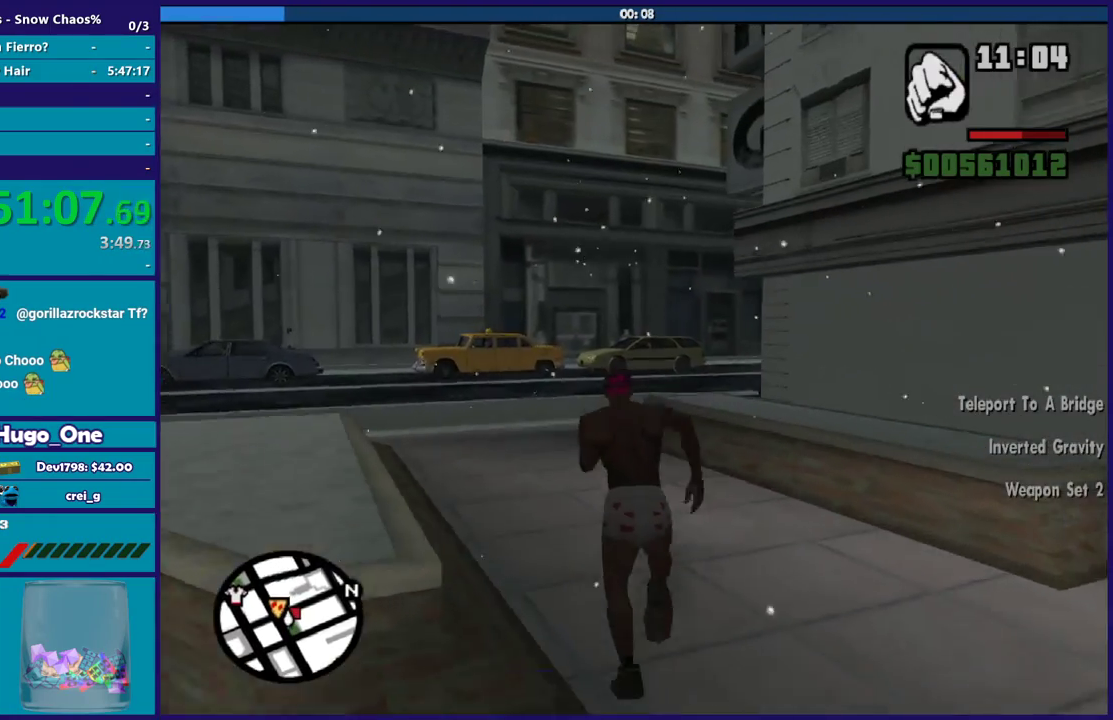
{"buttons": [], "left_stick": "up", "right_stick": "center", "events": [[100, "A", "up"], [200, "A", "down"], [300, "A", "up"], [401, "A", "down"], [501, "A", "up"]]}
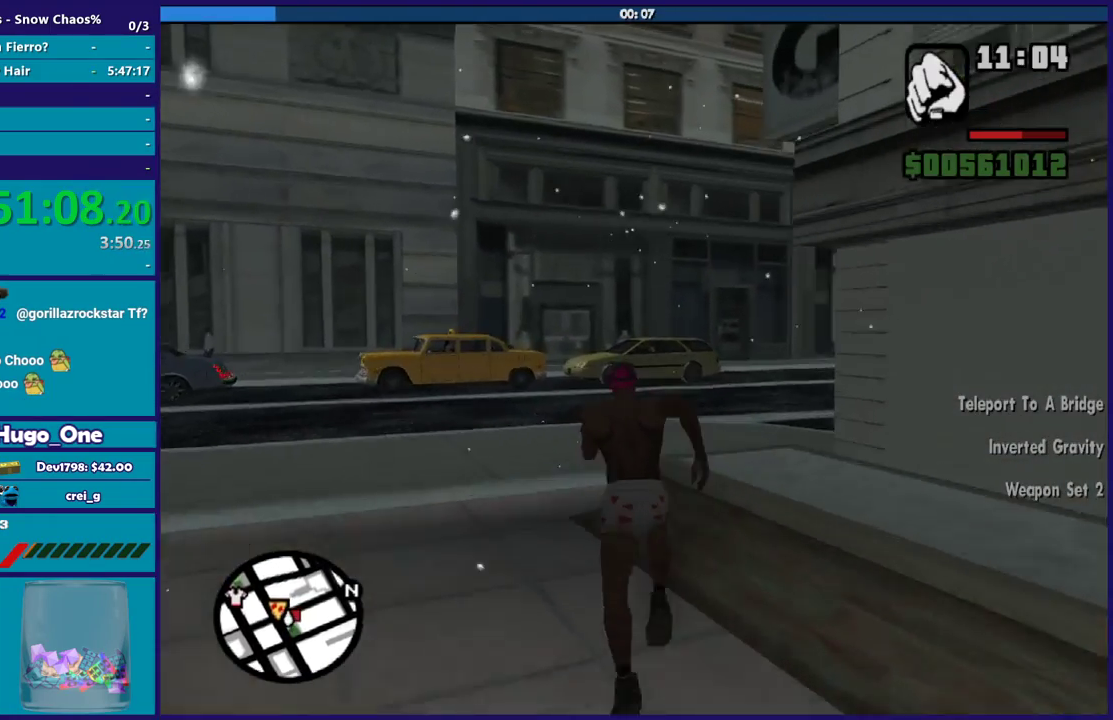
{"buttons": ["A"], "left_stick": "up-right", "right_stick": "center", "events": [[100, "A", "down"], [200, "A", "up"], [233, "left_stick", "up-right"], [300, "A", "down"], [400, "A", "up"], [500, "A", "down"]]}